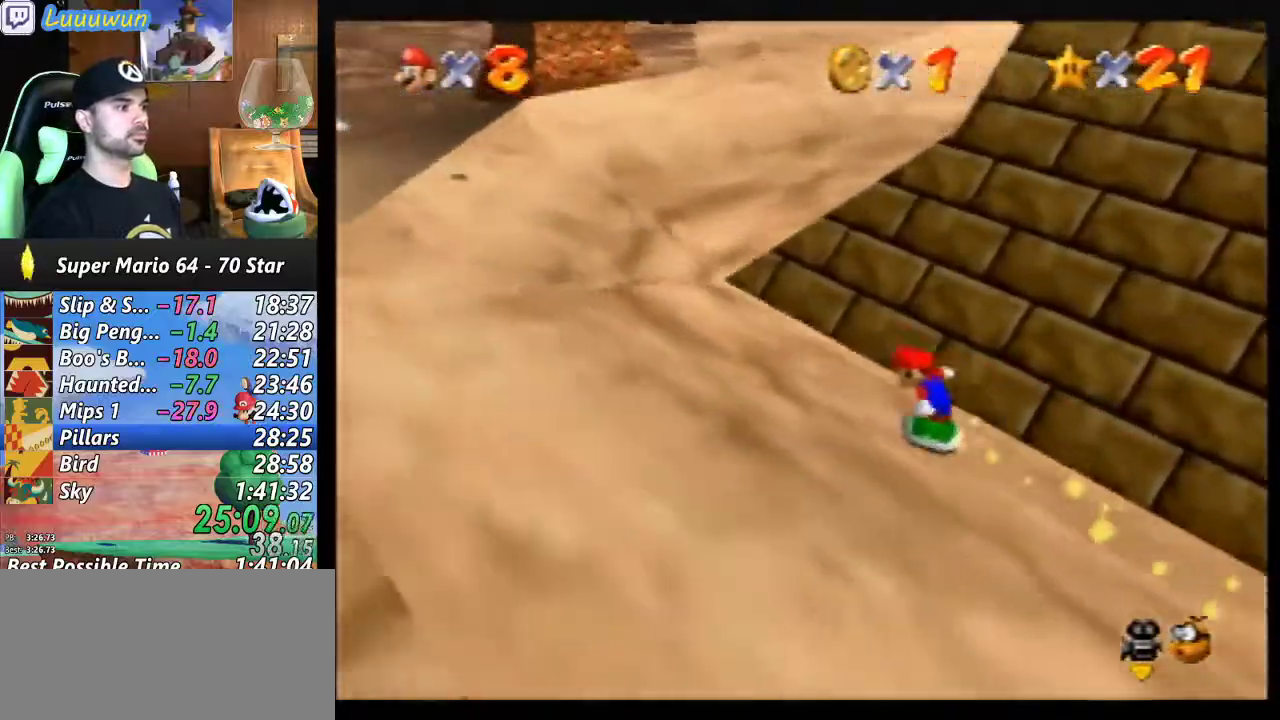
Gameplay with a controller (Nintendo layout); each line is a JSON object with the inputs held at the frame after it. "events" lists button and stick changes between this image and that frame as [ms after this image, input, new state], when the widget could be followed in between. Not read: L1 L3 R3.
{"buttons": [], "left_stick": "up-left", "events": [[233, "left_stick", "up-left"]]}
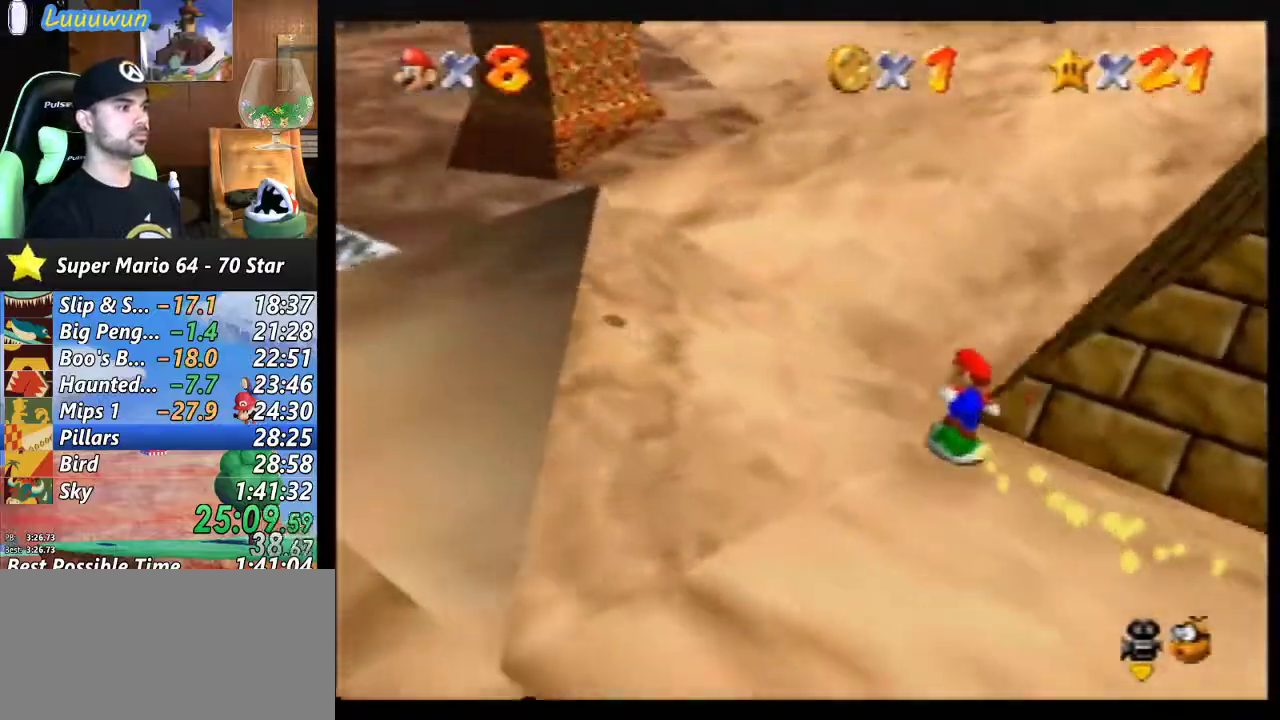
{"buttons": [], "left_stick": "left", "events": [[233, "left_stick", "left"]]}
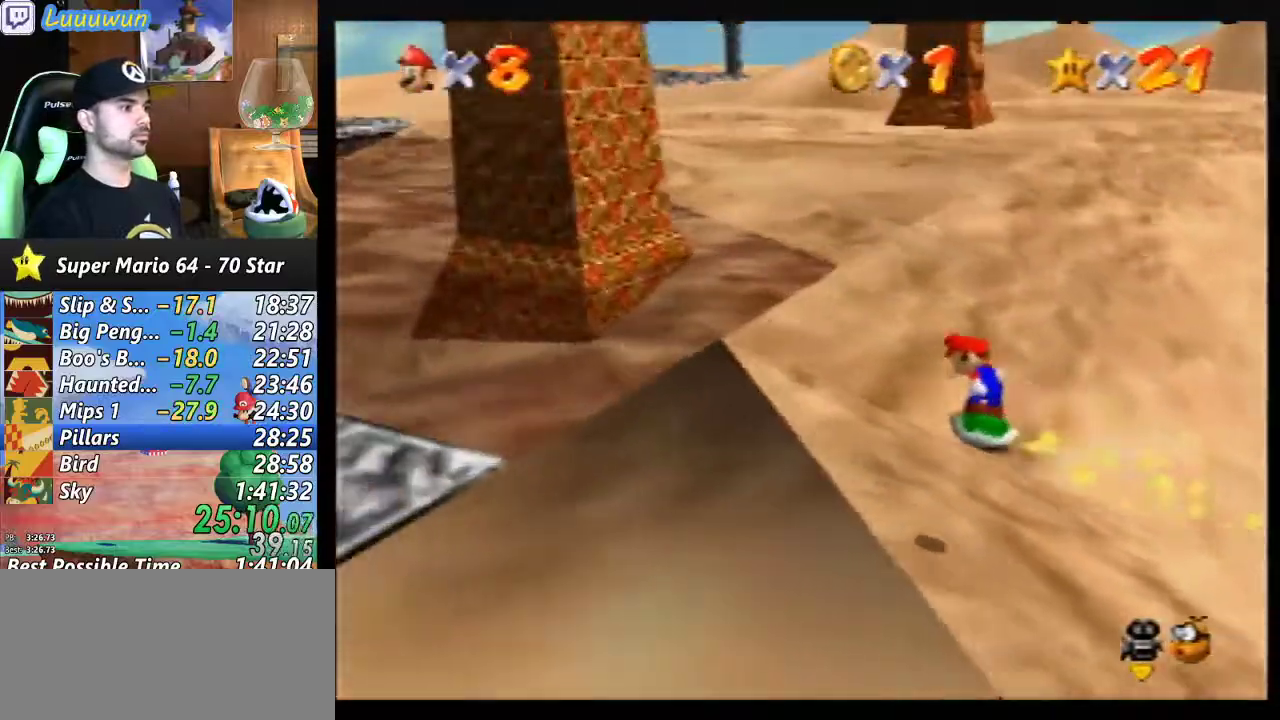
{"buttons": [], "left_stick": "left", "events": []}
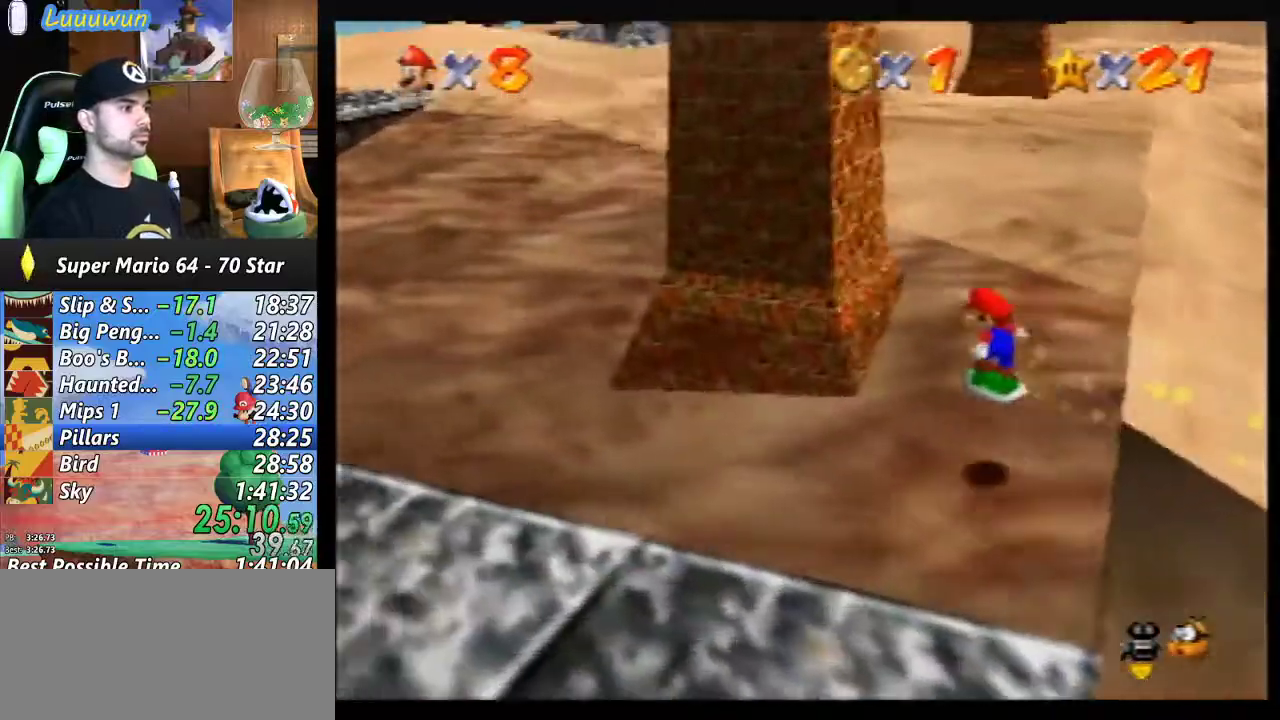
{"buttons": [], "left_stick": "up", "events": [[133, "left_stick", "up-left"], [267, "left_stick", "up"]]}
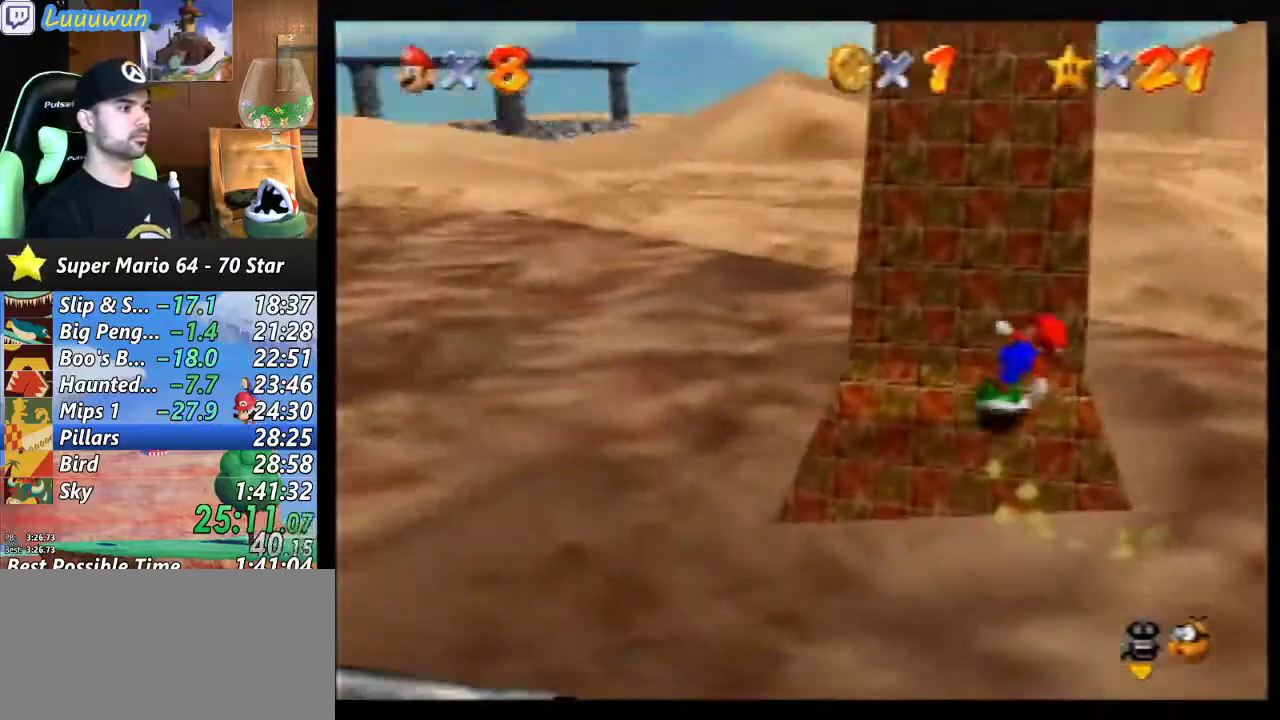
{"buttons": [], "left_stick": "up-left", "events": [[267, "left_stick", "up-left"]]}
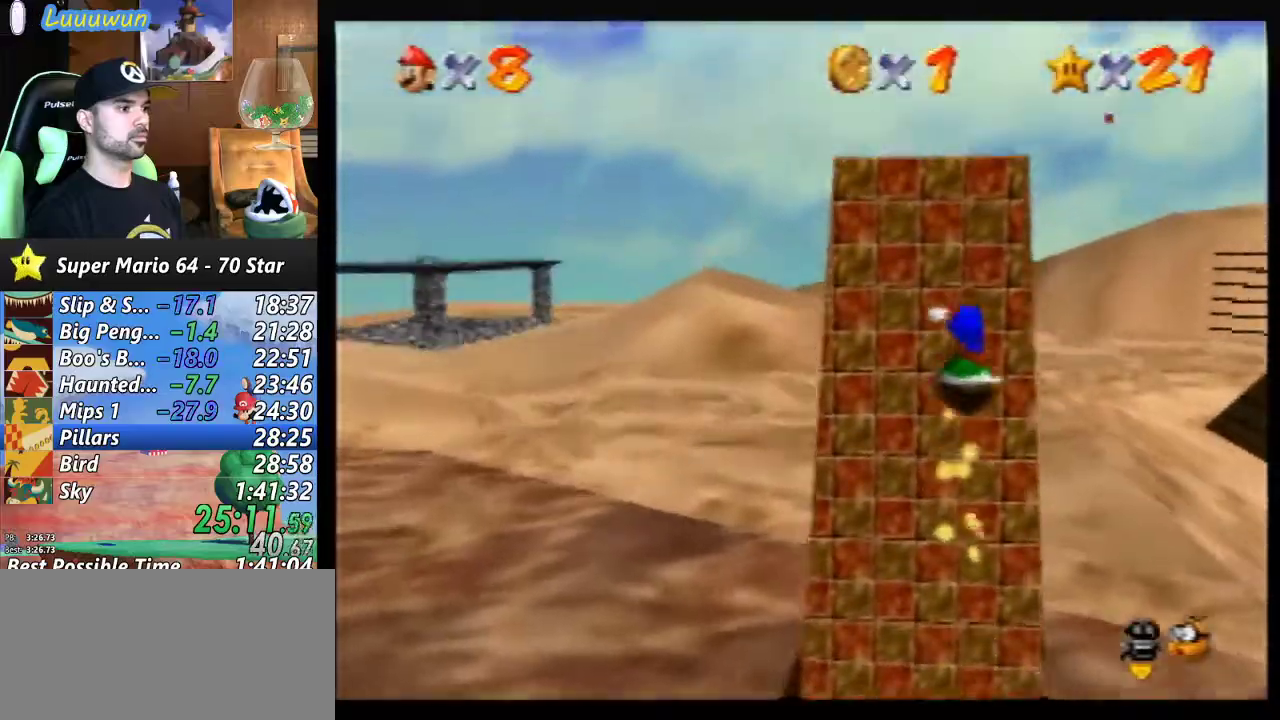
{"buttons": [], "left_stick": "up-left", "events": []}
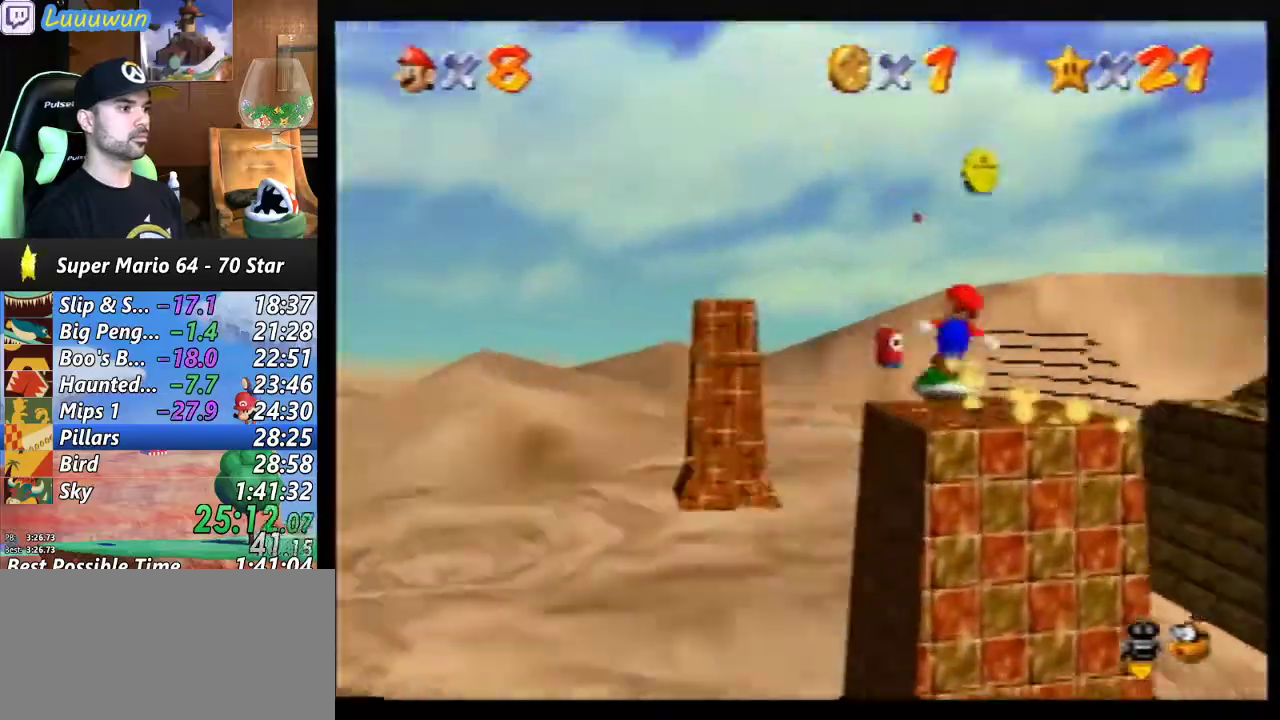
{"buttons": [], "left_stick": "up-left", "events": [[200, "left_stick", "center"], [333, "left_stick", "up-left"]]}
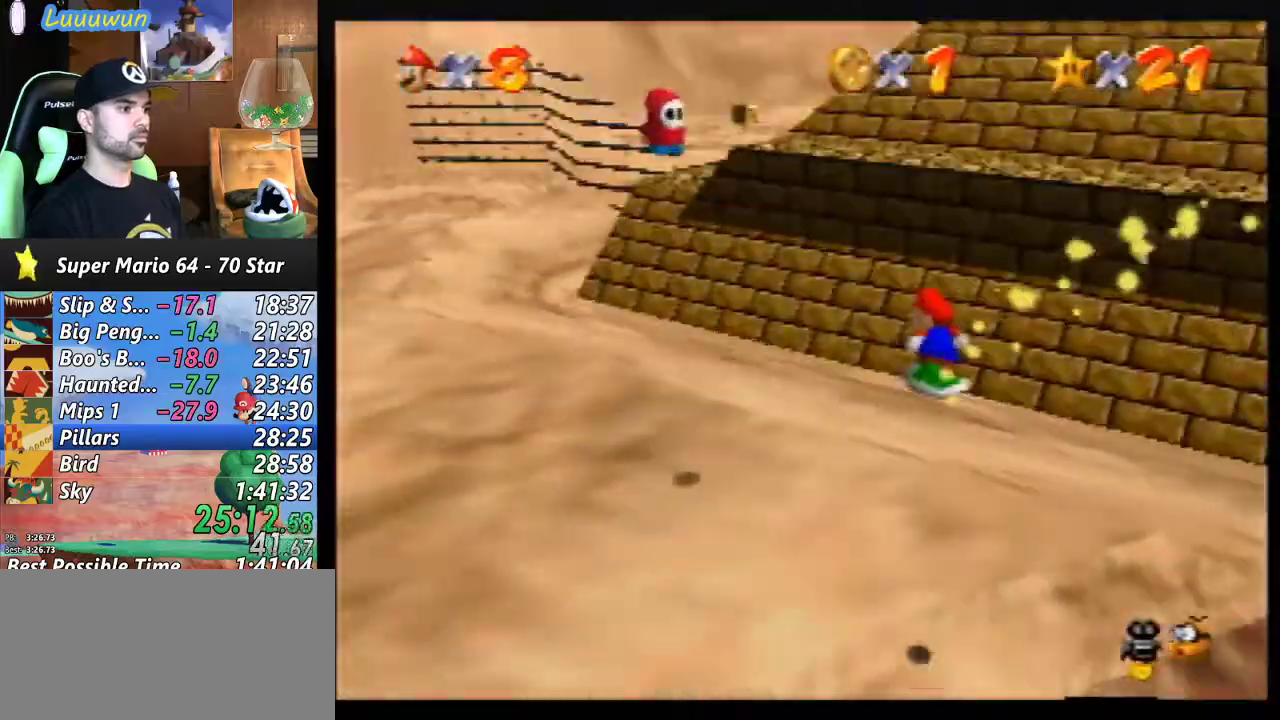
{"buttons": [], "left_stick": "up-left", "events": []}
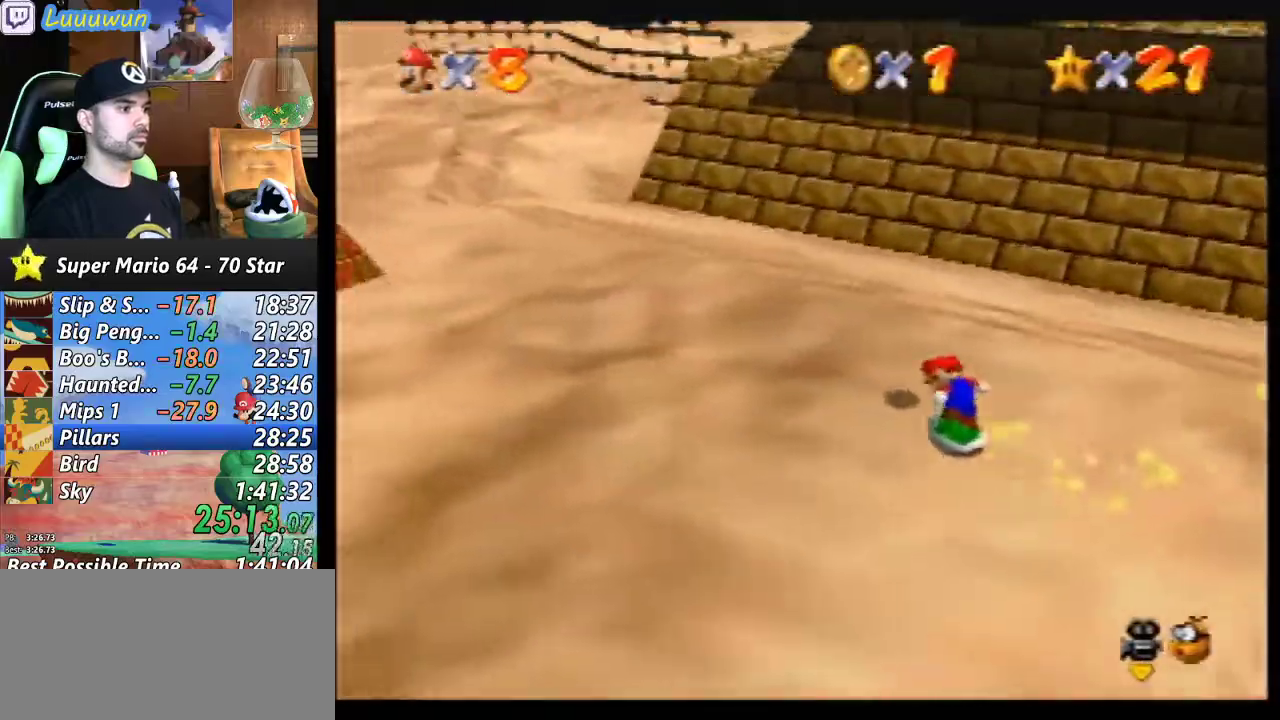
{"buttons": [], "left_stick": "up-left", "events": []}
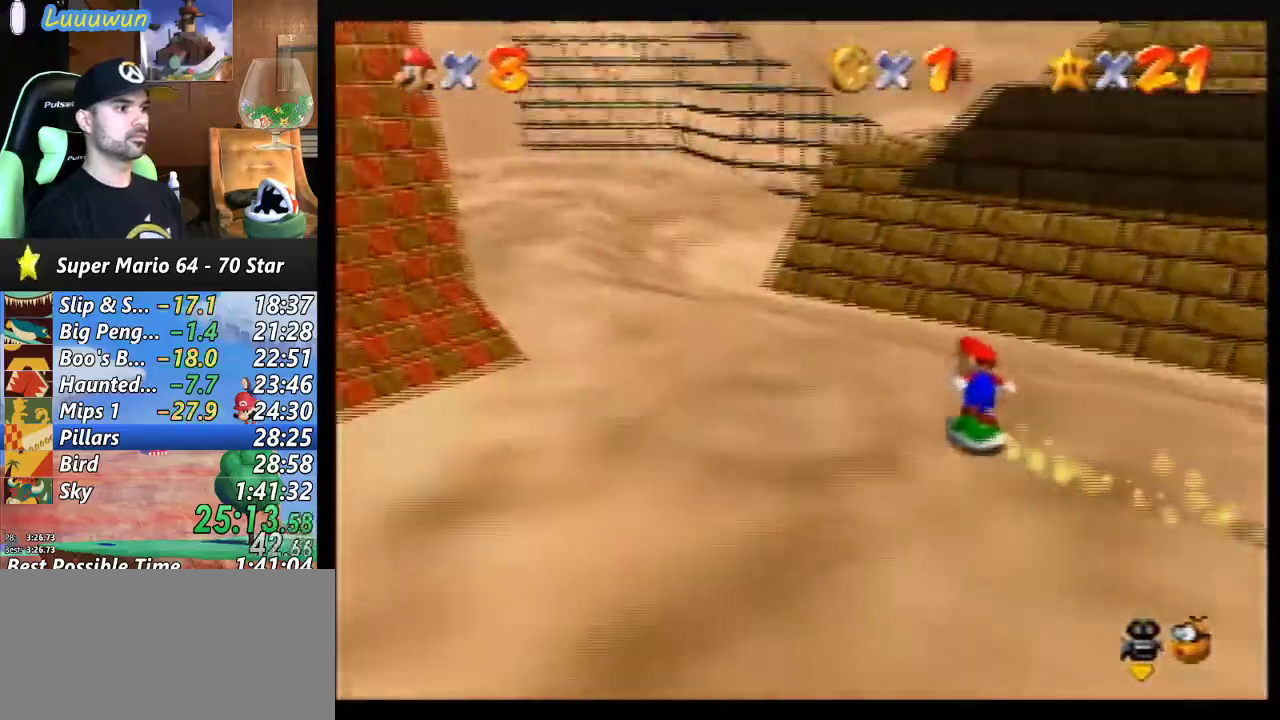
{"buttons": [], "left_stick": "up-left", "events": []}
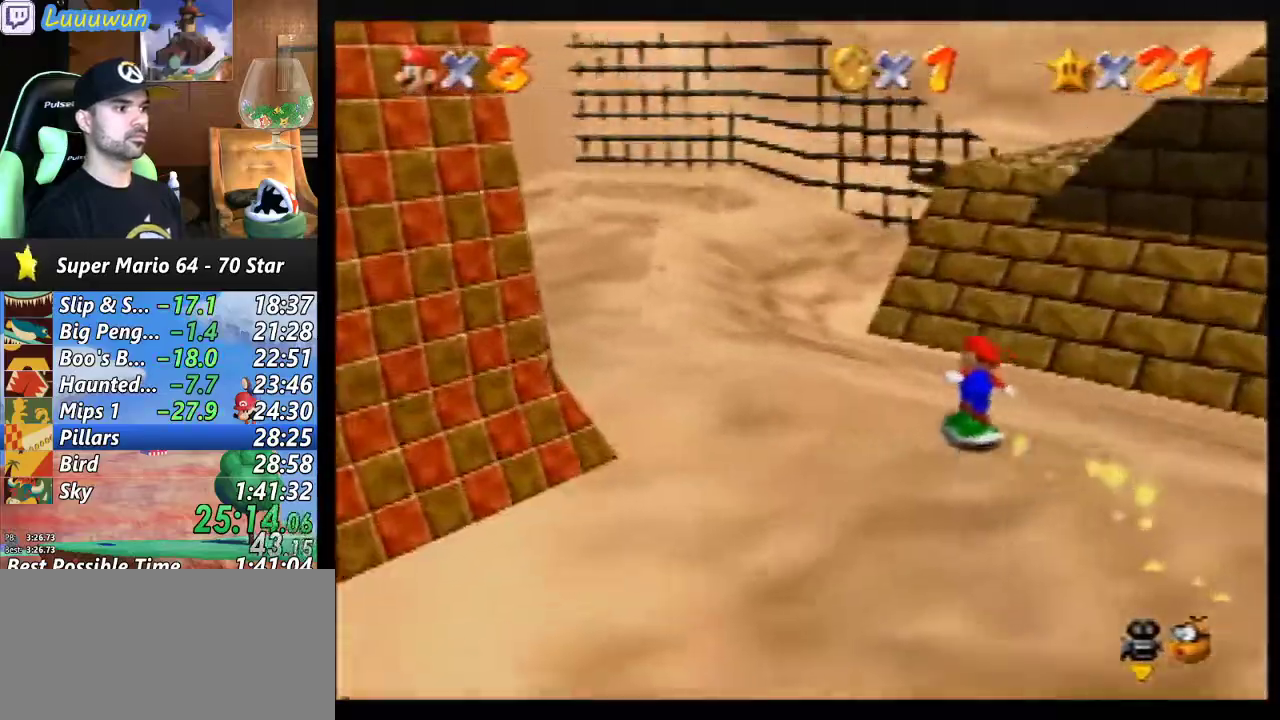
{"buttons": [], "left_stick": "up-right", "events": [[167, "left_stick", "up"], [267, "left_stick", "up-right"]]}
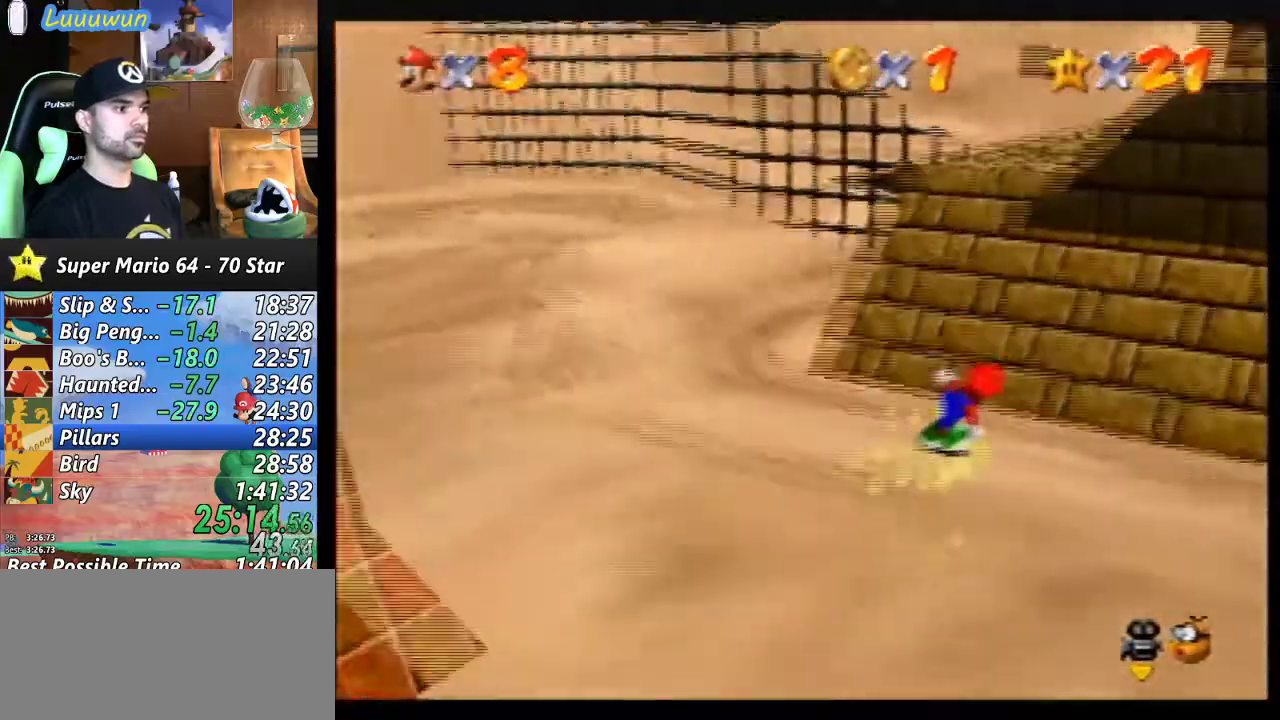
{"buttons": [], "left_stick": "up", "events": [[33, "left_stick", "up"]]}
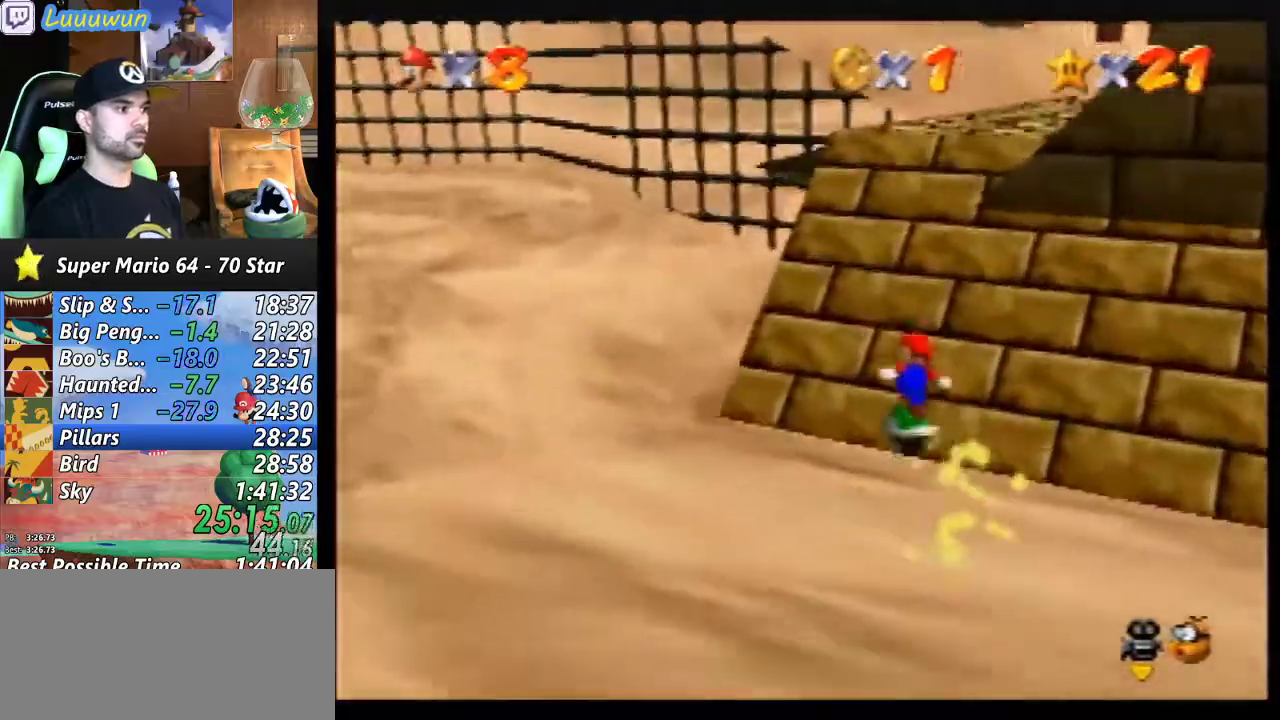
{"buttons": [], "left_stick": "up", "events": []}
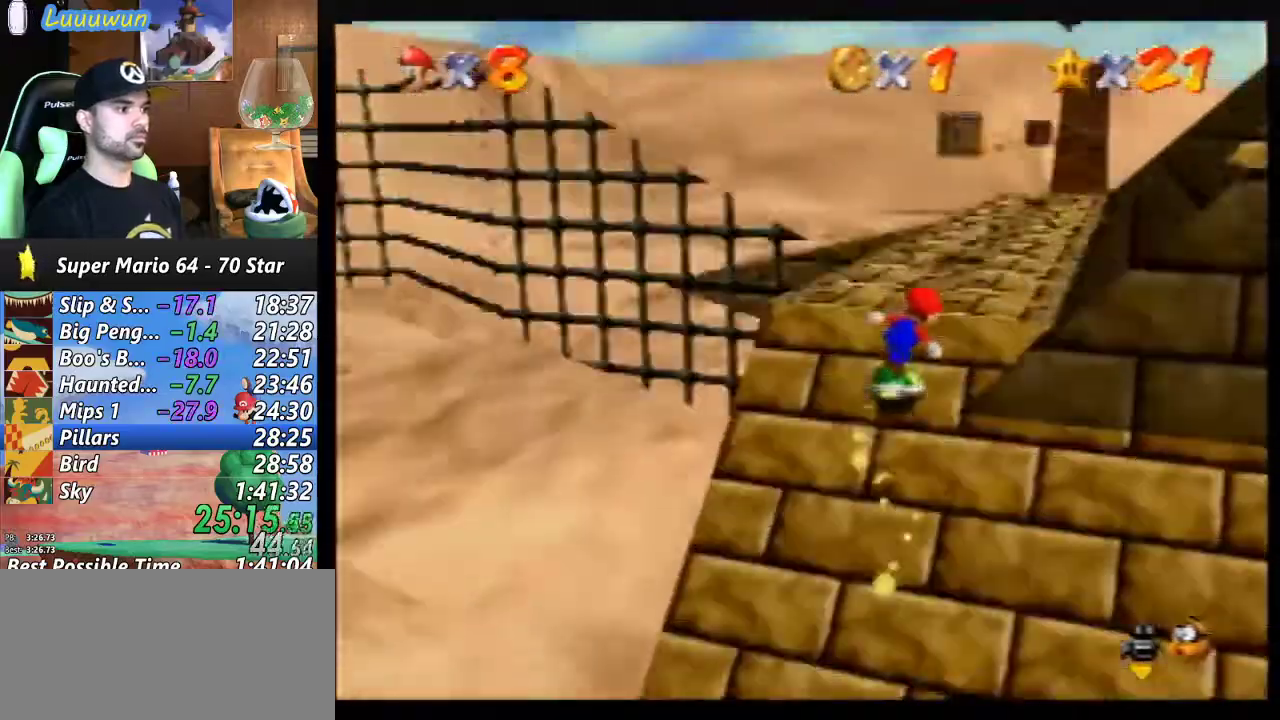
{"buttons": [], "left_stick": "up", "events": []}
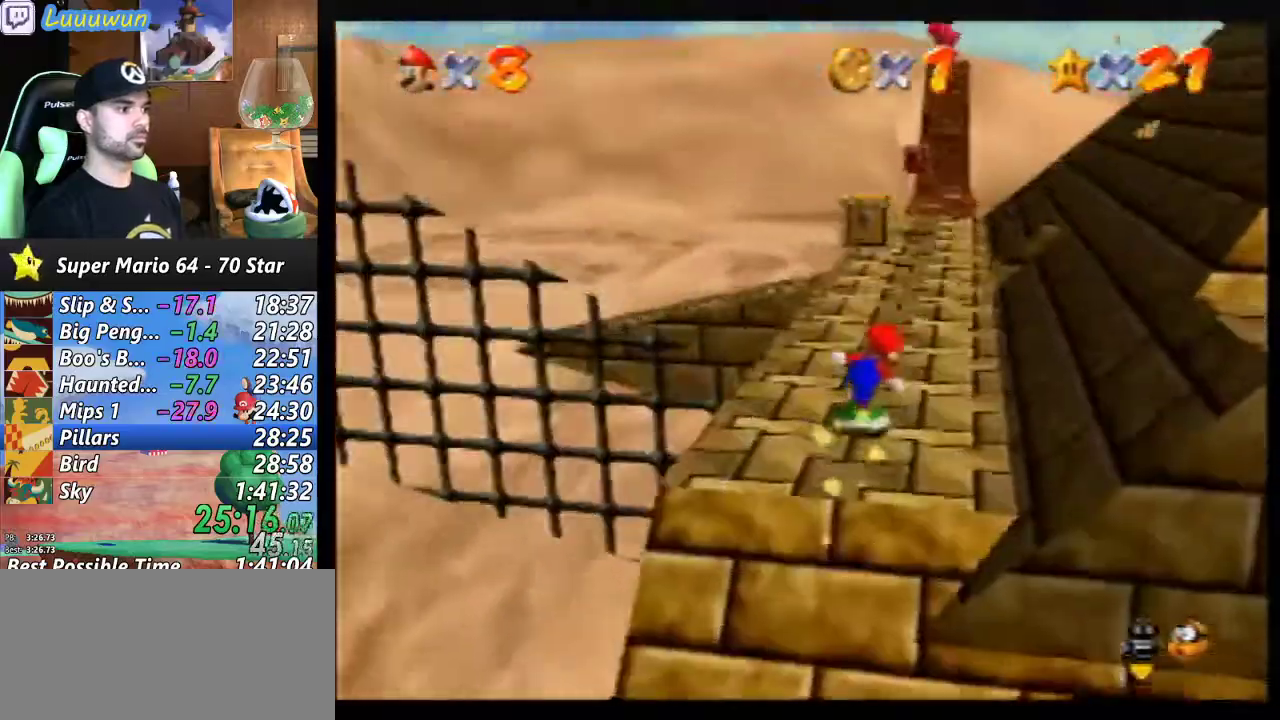
{"buttons": [], "left_stick": "up", "events": []}
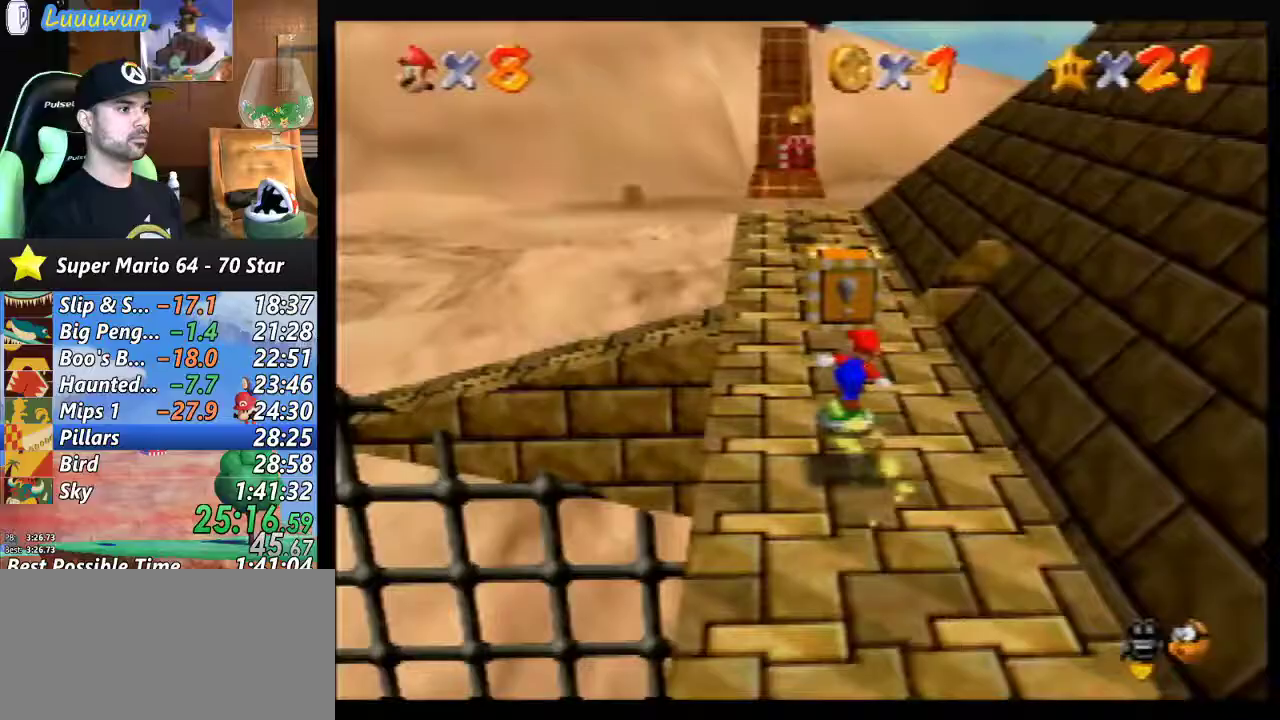
{"buttons": [], "left_stick": "up", "events": []}
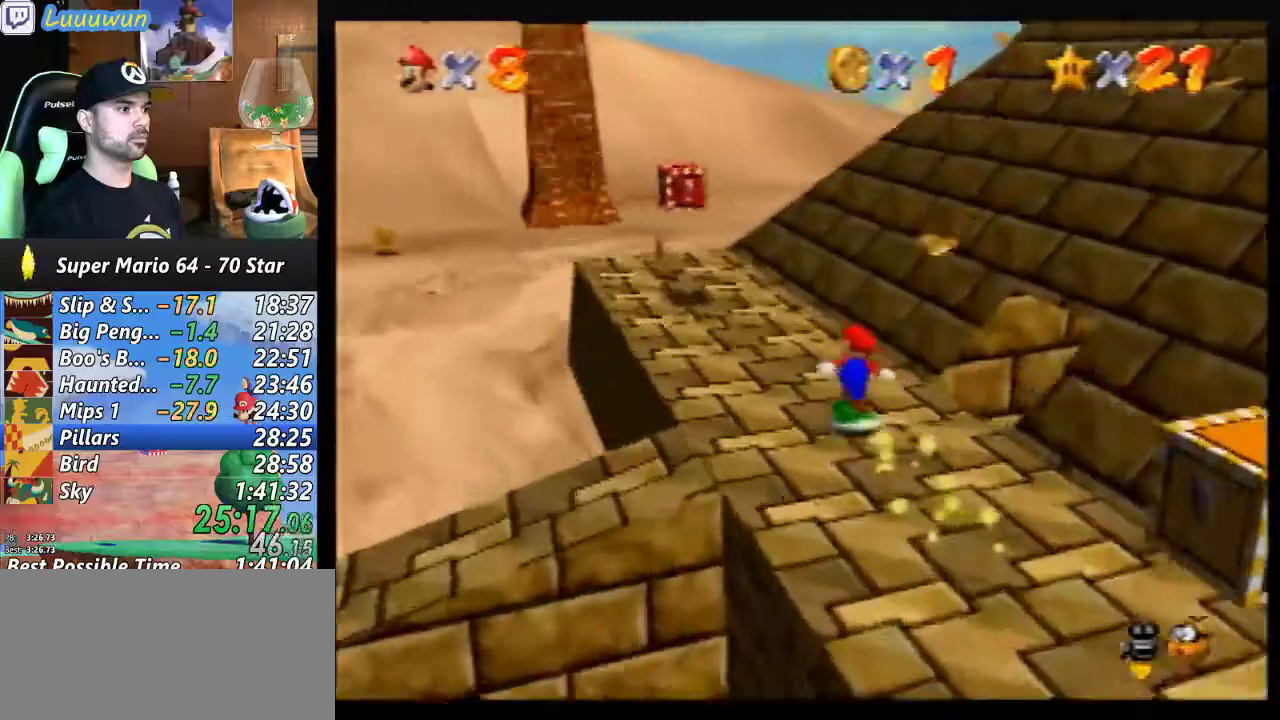
{"buttons": [], "left_stick": "up", "events": []}
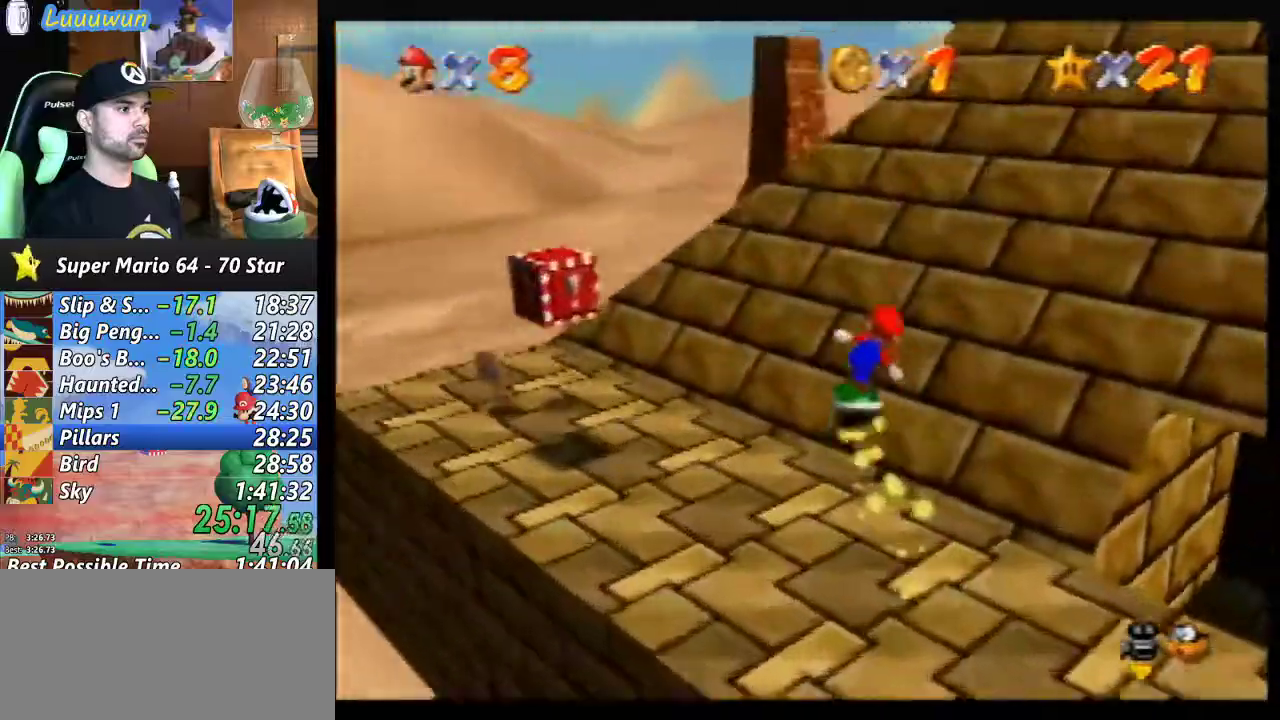
{"buttons": [], "left_stick": "up-right", "events": [[133, "left_stick", "up-right"]]}
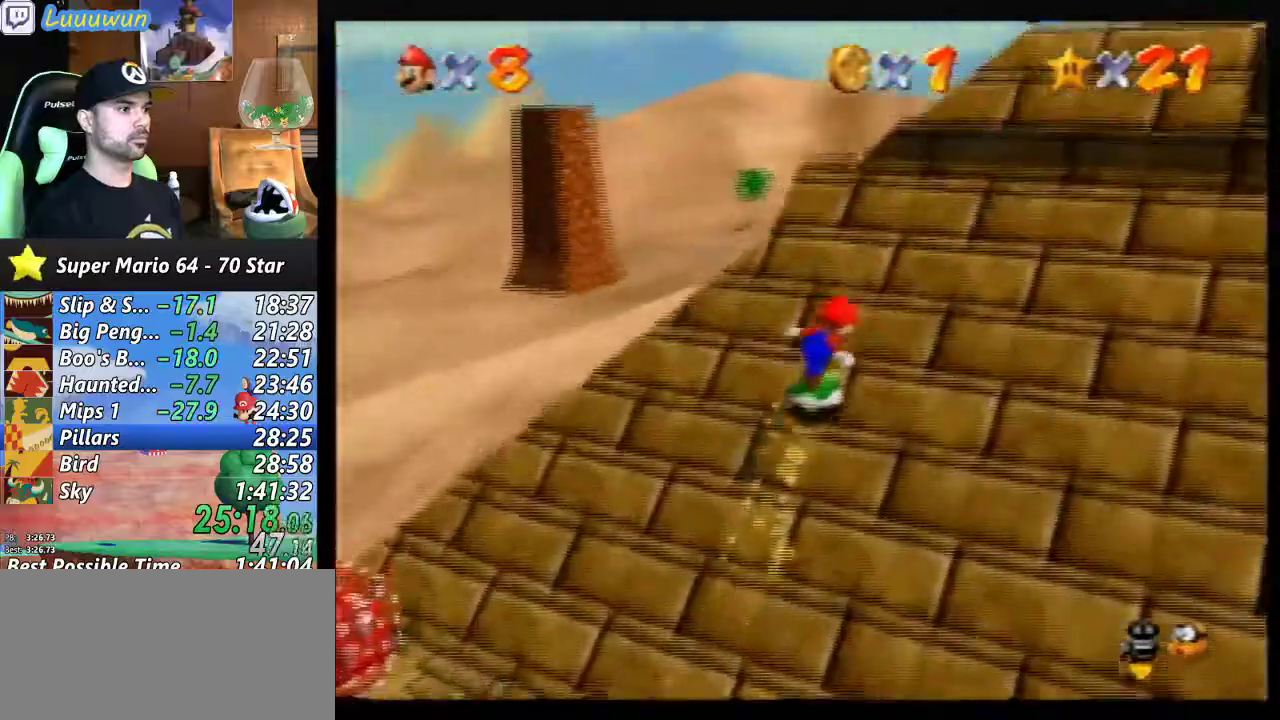
{"buttons": ["A"], "left_stick": "up-right", "events": [[500, "A", "down"]]}
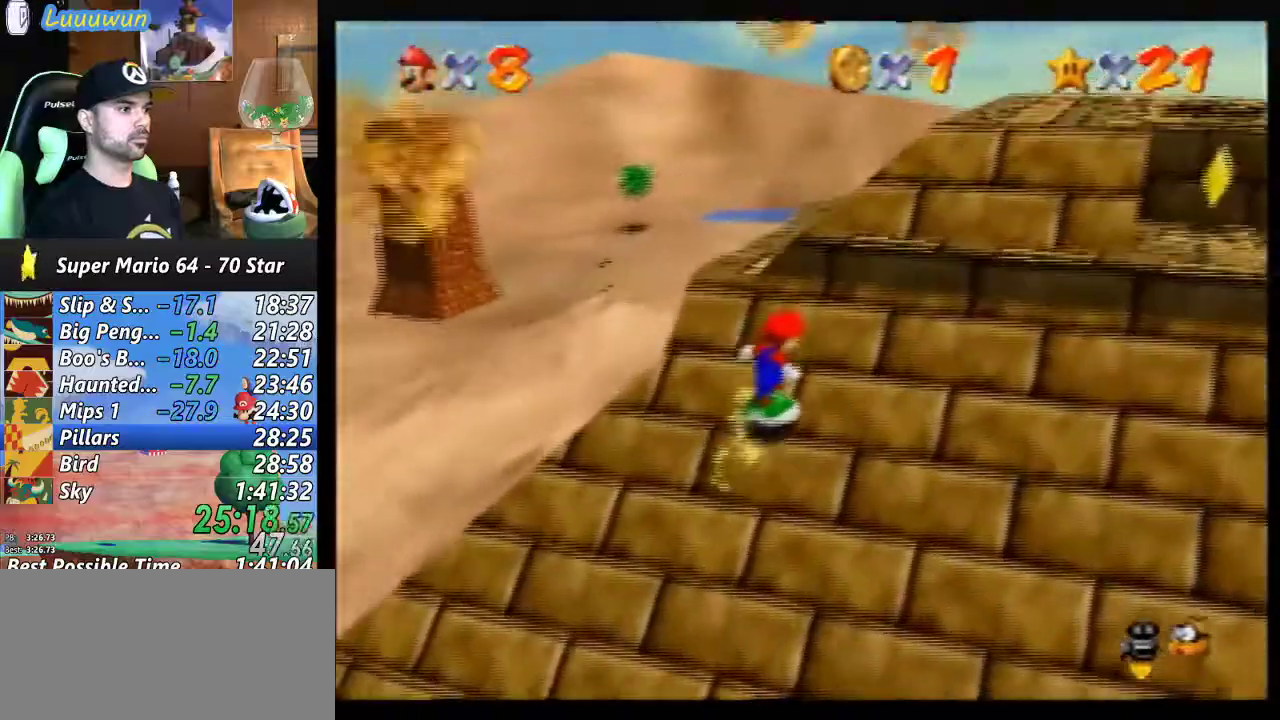
{"buttons": ["A"], "left_stick": "up-right", "events": []}
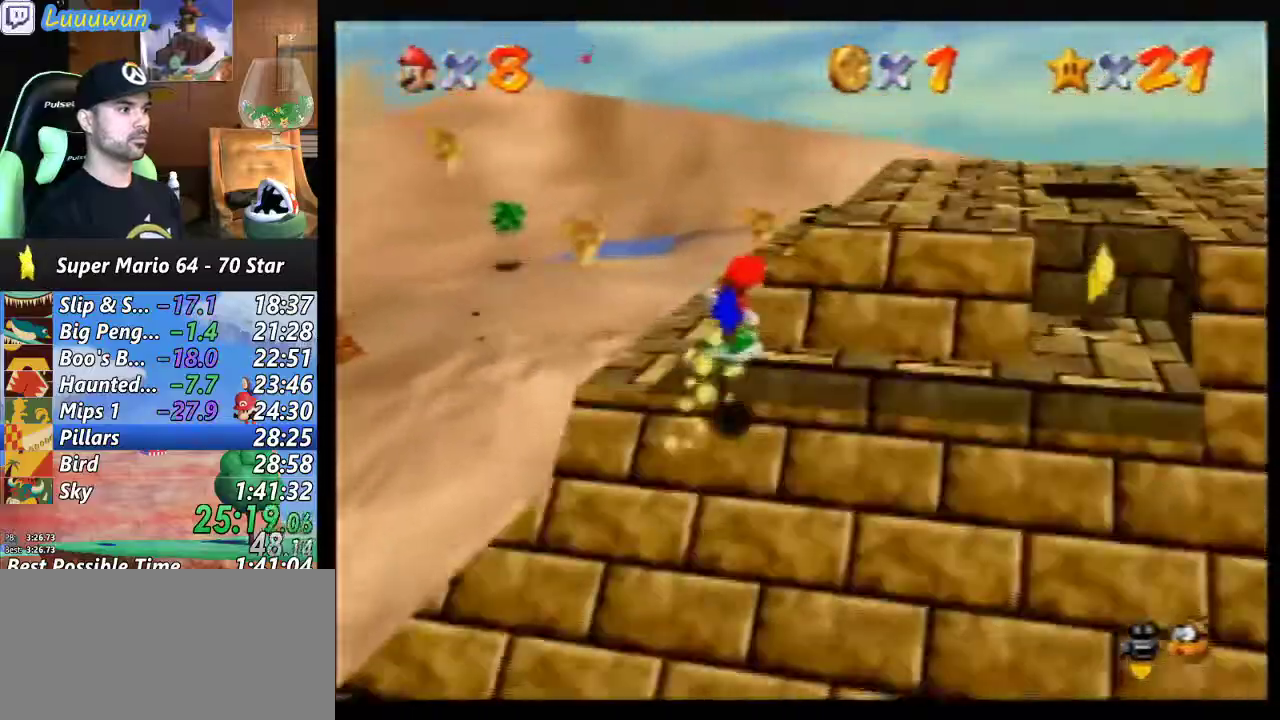
{"buttons": [], "left_stick": "up-right", "events": [[133, "A", "up"], [233, "A", "down"], [400, "A", "up"]]}
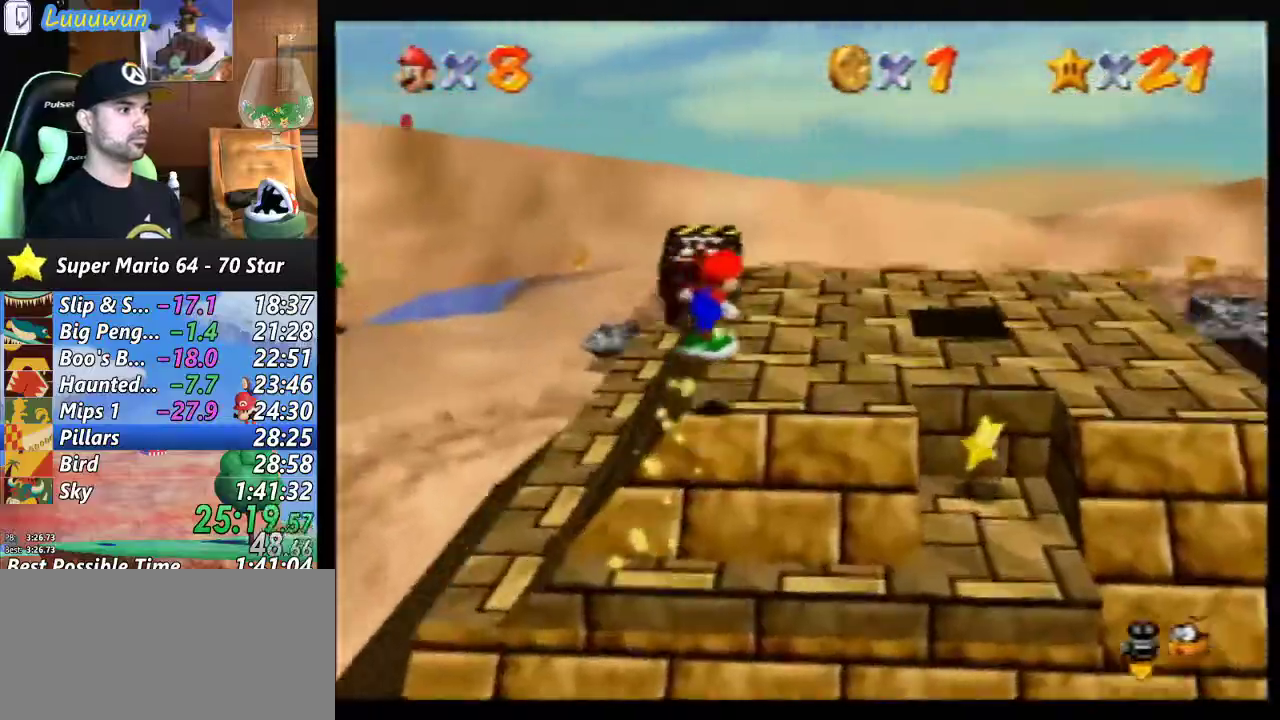
{"buttons": [], "left_stick": "up-right", "events": []}
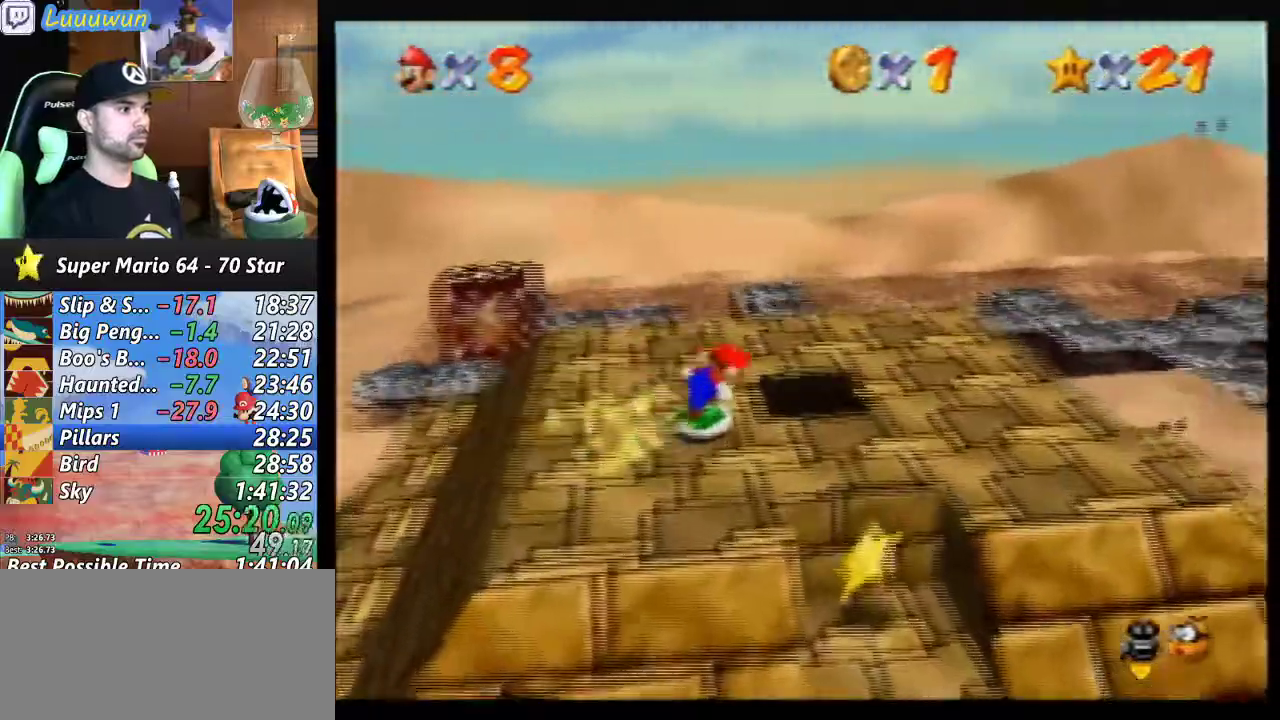
{"buttons": [], "left_stick": "left", "events": [[133, "left_stick", "left"]]}
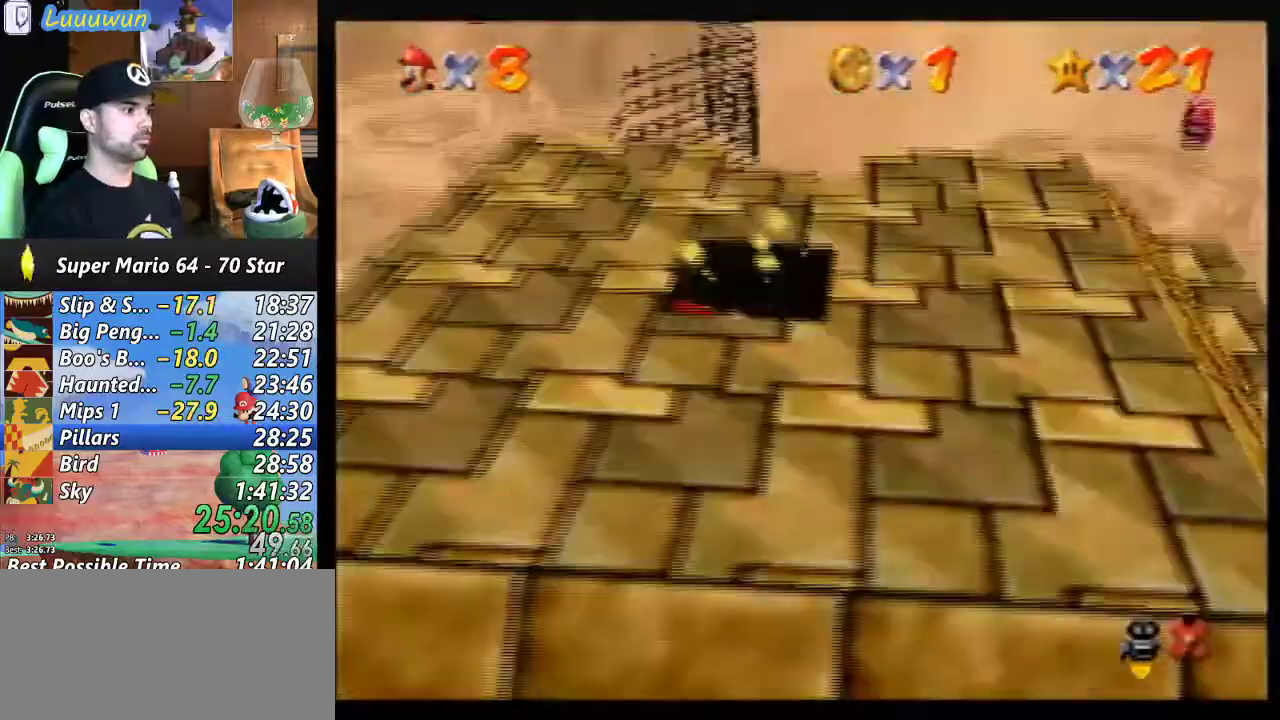
{"buttons": [], "left_stick": "center", "events": [[33, "left_stick", "down-left"], [133, "left_stick", "center"], [200, "Z", "down"], [367, "Z", "up"]]}
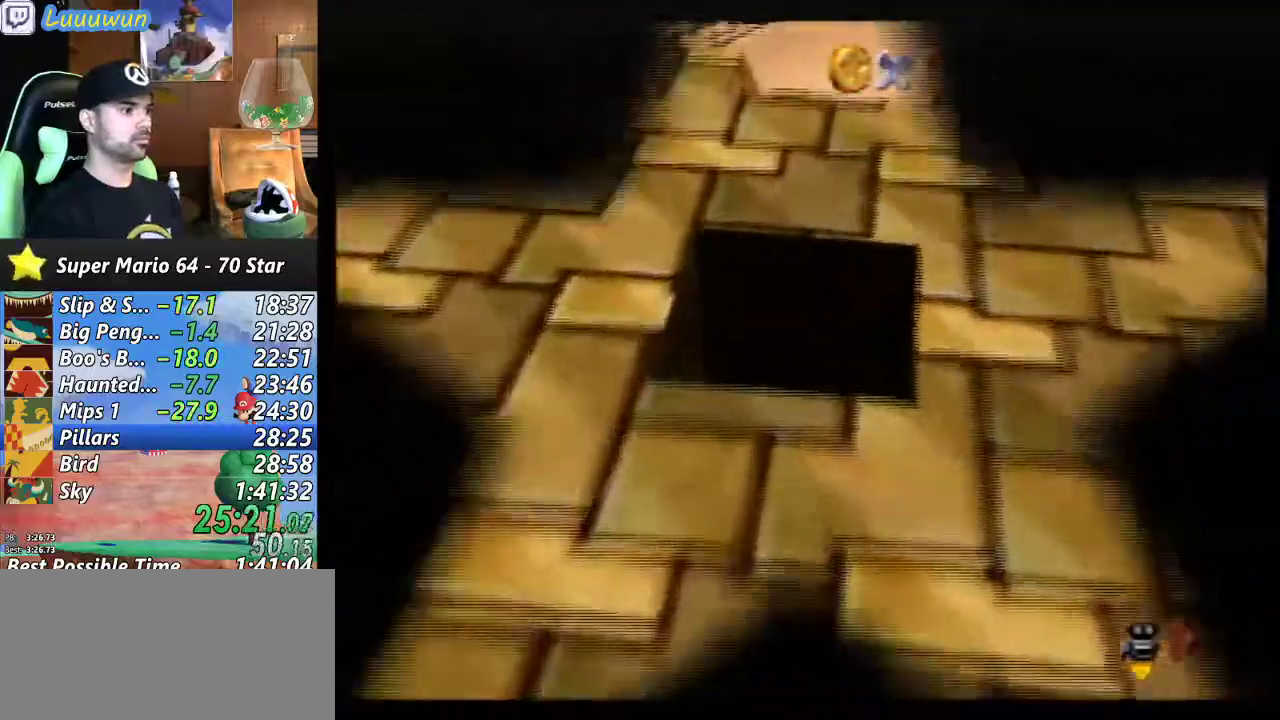
{"buttons": [], "left_stick": "center", "events": []}
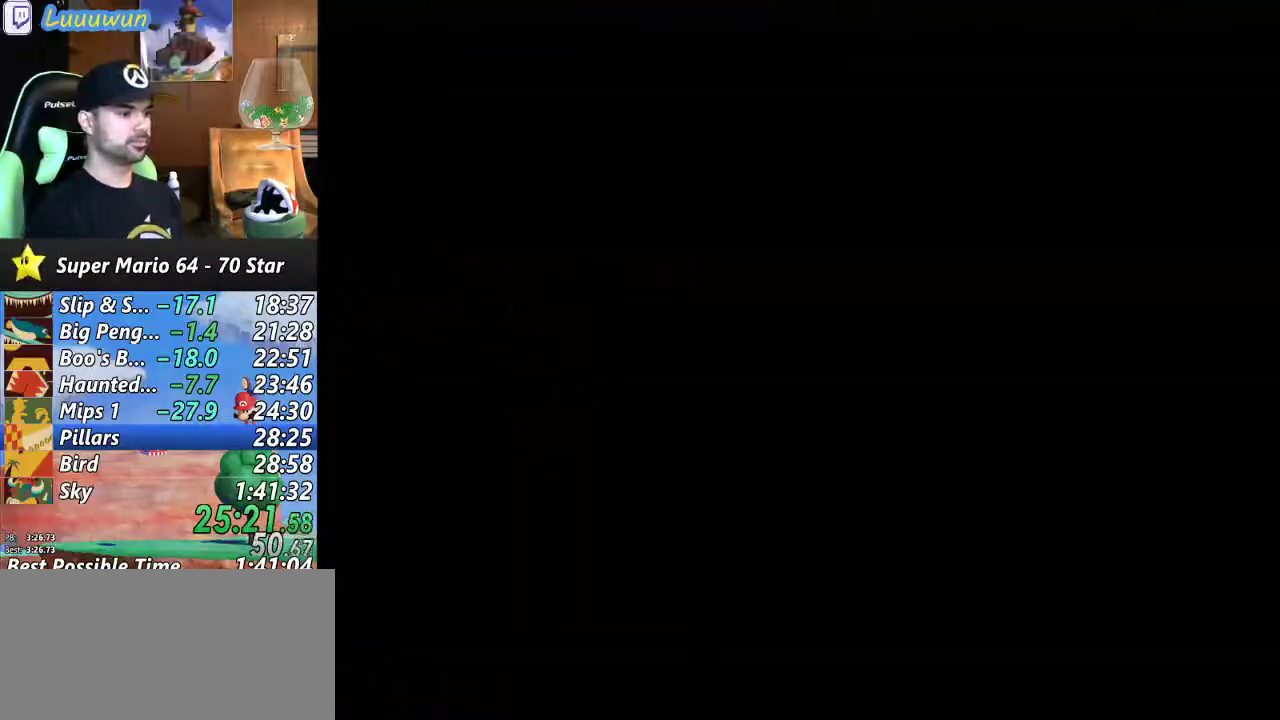
{"buttons": [], "left_stick": "center", "events": []}
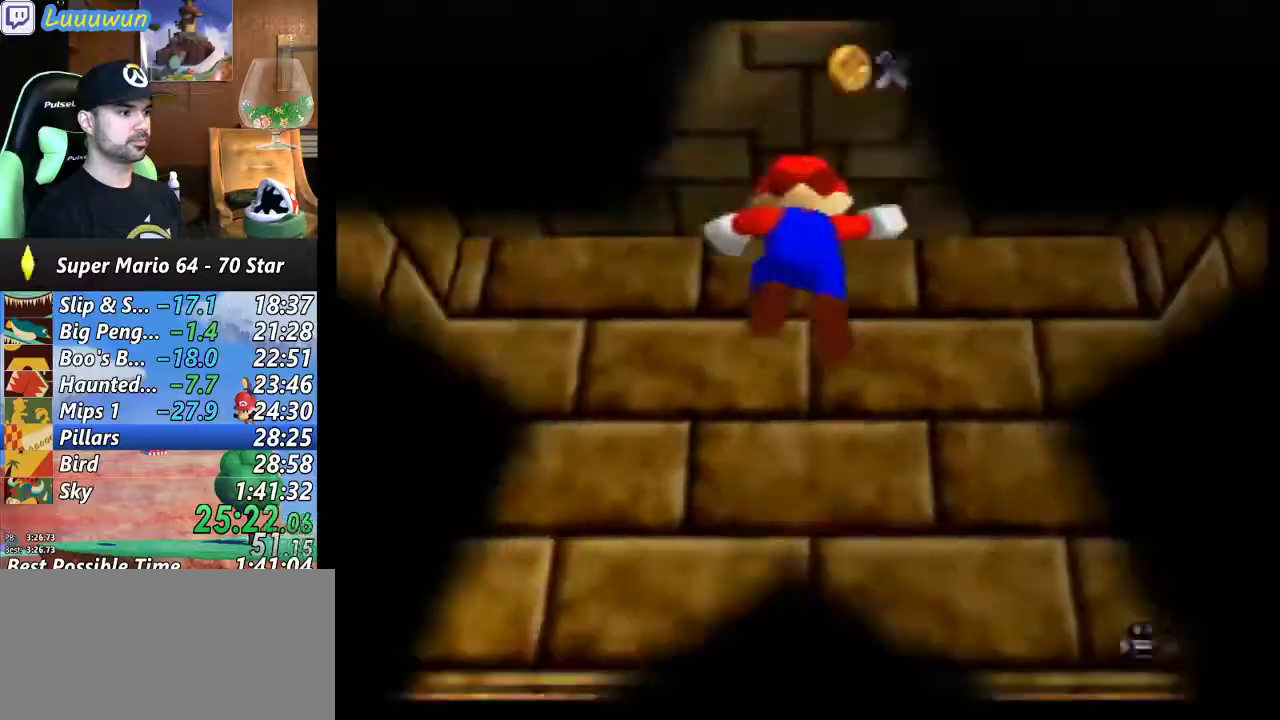
{"buttons": ["C_LEFT"], "left_stick": "up", "events": [[67, "left_stick", "up"], [200, "left_stick", "up-right"], [467, "C_LEFT", "down"], [500, "left_stick", "up"]]}
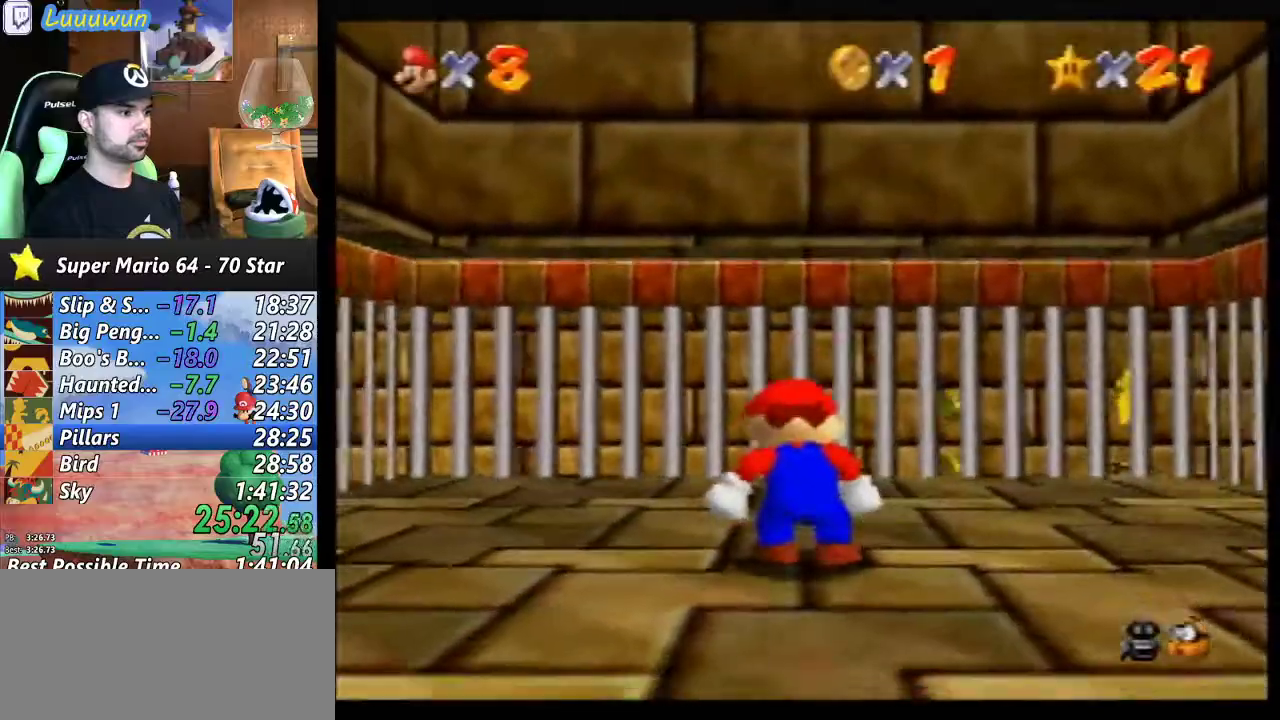
{"buttons": [], "left_stick": "up", "events": [[33, "C_LEFT", "up"]]}
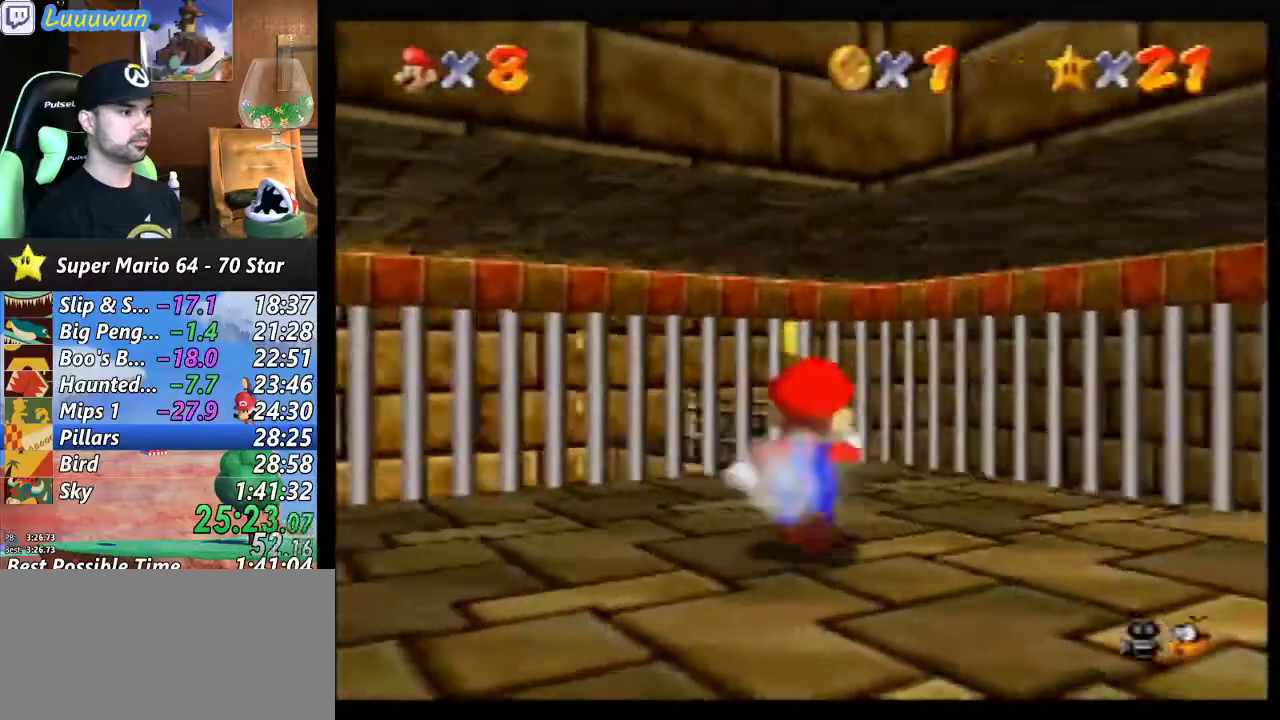
{"buttons": [], "left_stick": "up", "events": [[100, "A", "down"], [133, "A", "up"], [167, "left_stick", "up-left"], [400, "left_stick", "up"]]}